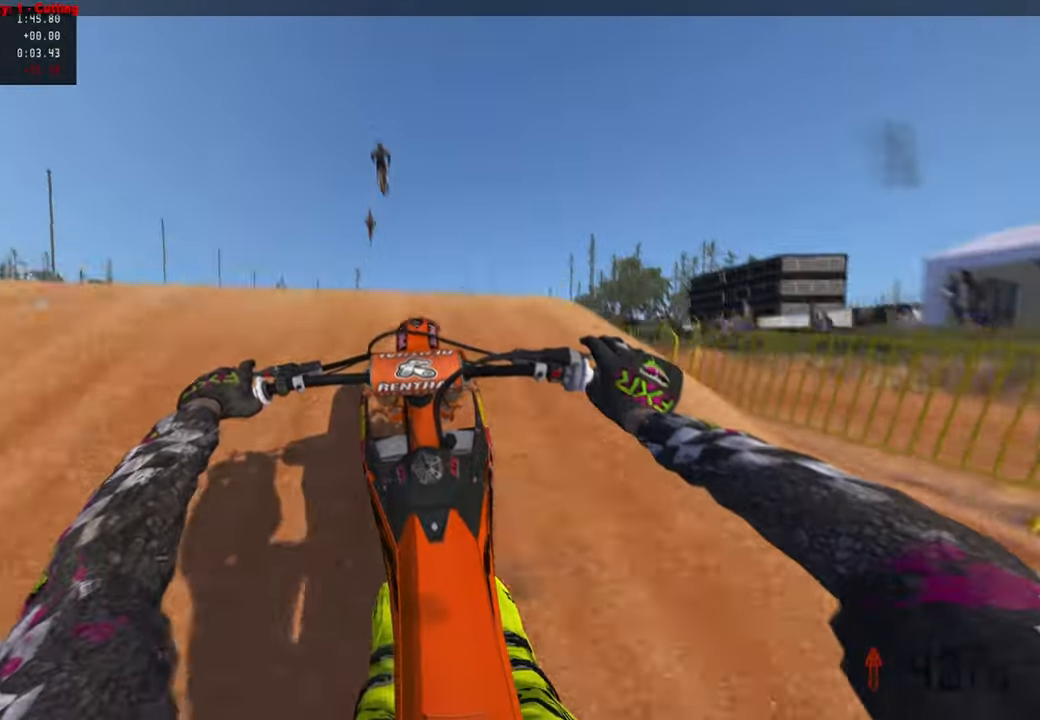
Gameplay with a controller (PlayStation layout); each line is a JSON object with the inputs held at the frame after it. "events" lists button and stick changes between this image and that frame as [ms after this image, input, new state], when the widget could be followed in between.
{"buttons": ["R2"], "left_stick": "center", "right_stick": "up", "events": []}
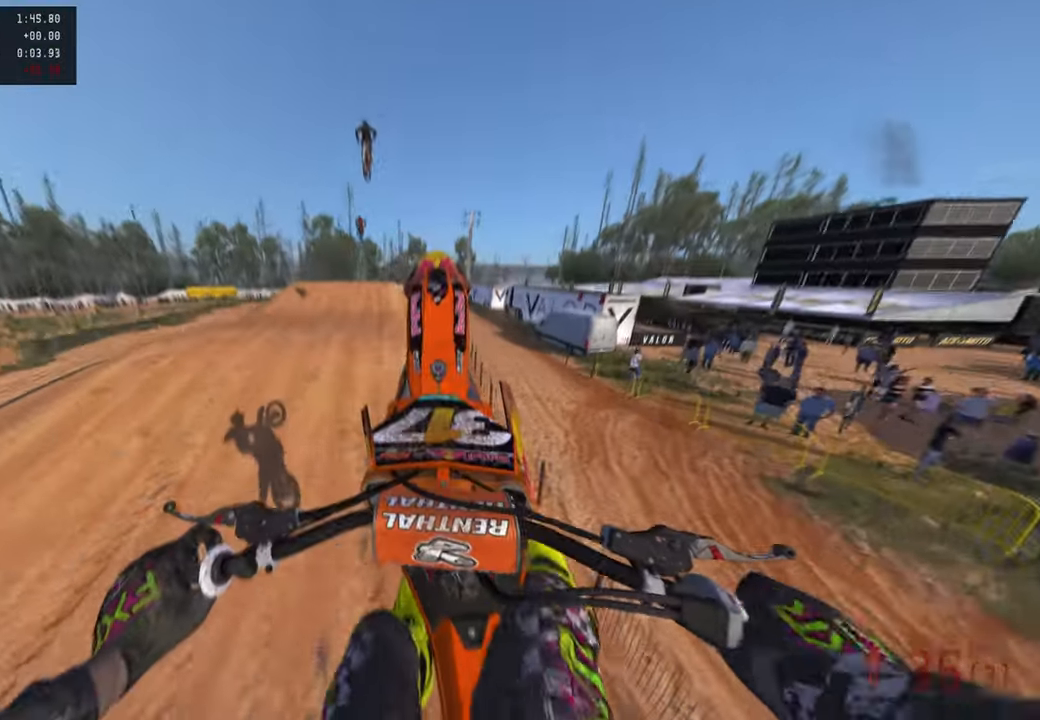
{"buttons": [], "left_stick": "up-right", "right_stick": "center", "events": [[250, "left_stick", "up-right"], [267, "R2", "up"], [400, "right_stick", "center"]]}
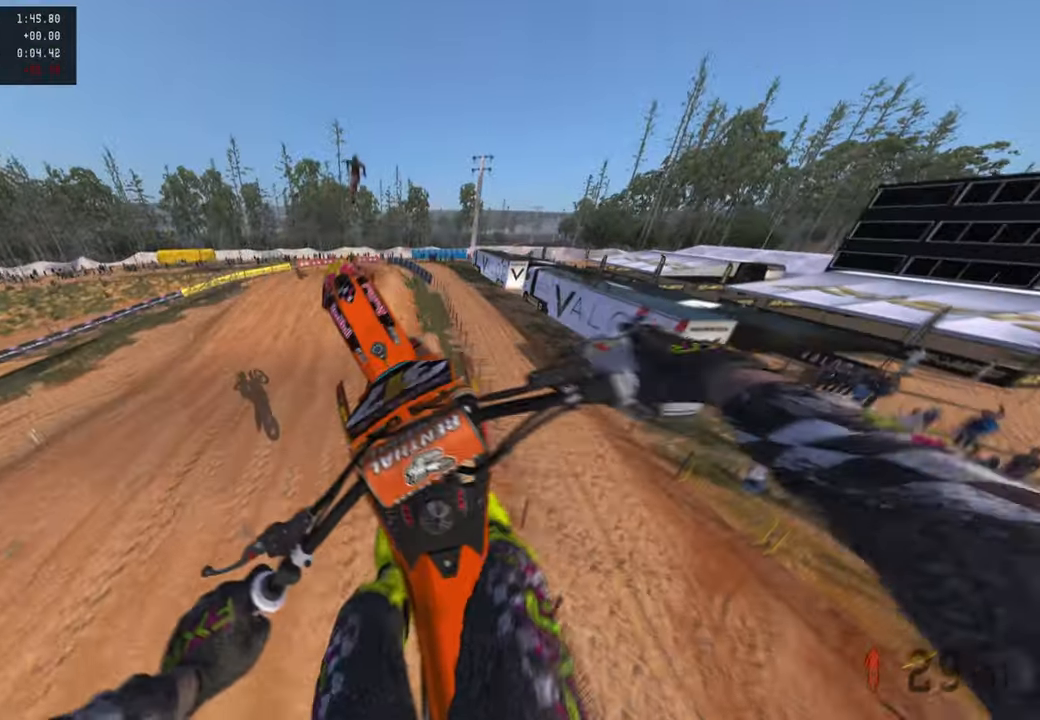
{"buttons": ["R2"], "left_stick": "up-right", "right_stick": "up", "events": [[200, "R2", "down"], [217, "right_stick", "up"]]}
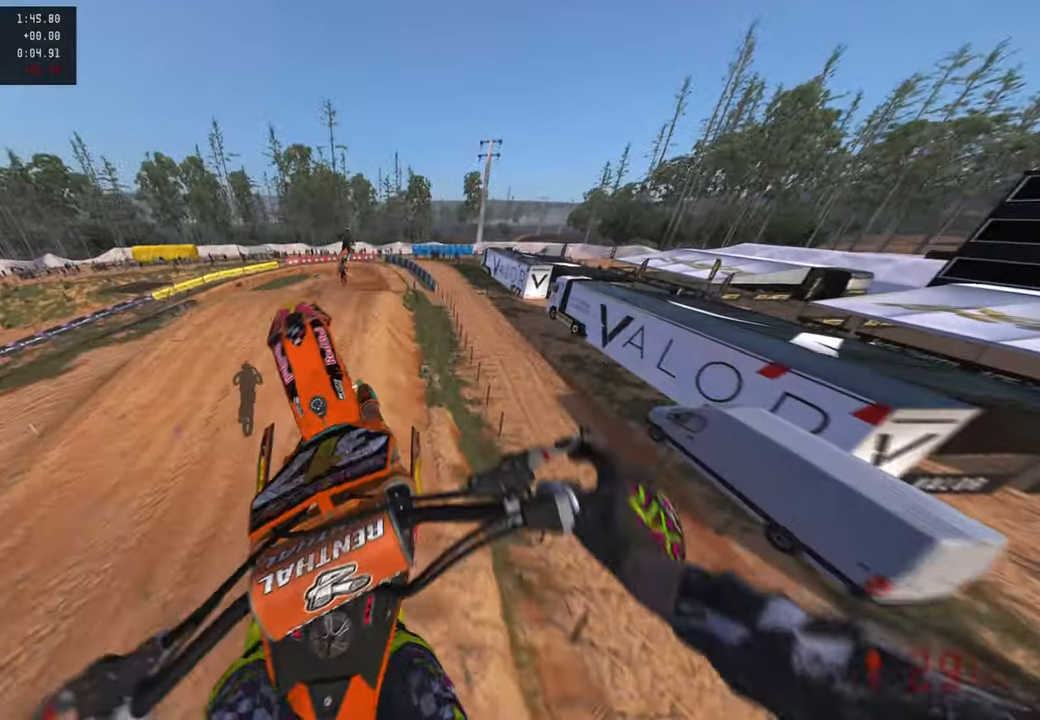
{"buttons": [], "left_stick": "up", "right_stick": "up", "events": [[100, "left_stick", "up"], [400, "R2", "up"]]}
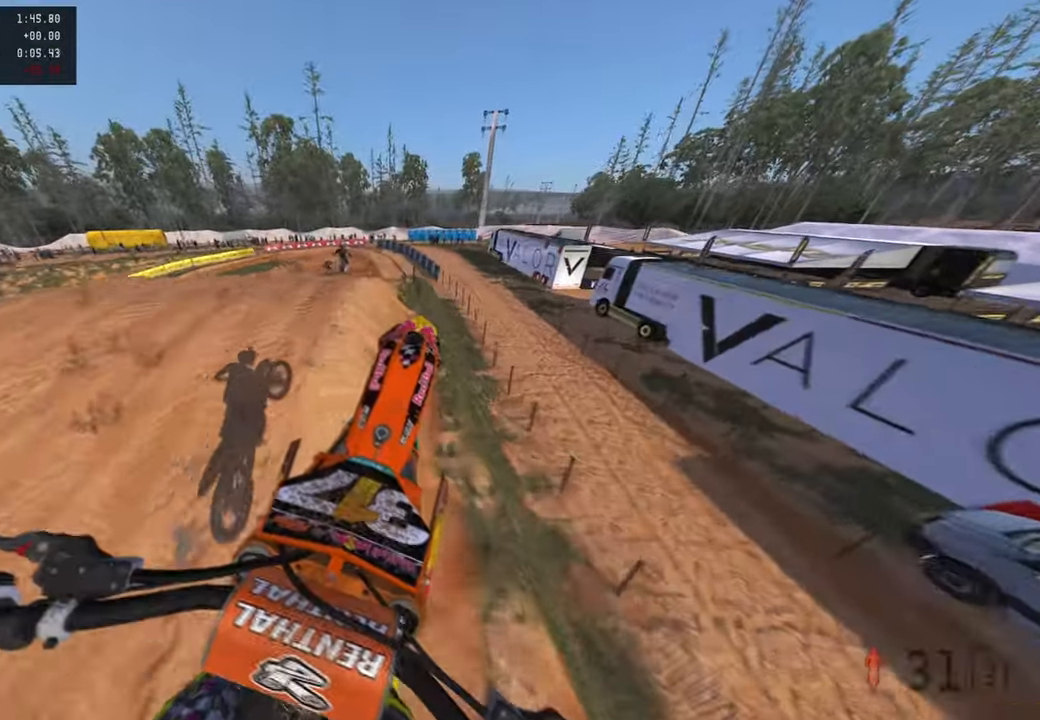
{"buttons": [], "left_stick": "up", "right_stick": "center", "events": [[17, "R2", "down"], [50, "right_stick", "center"], [134, "right_stick", "down"], [217, "R2", "up"], [250, "right_stick", "center"]]}
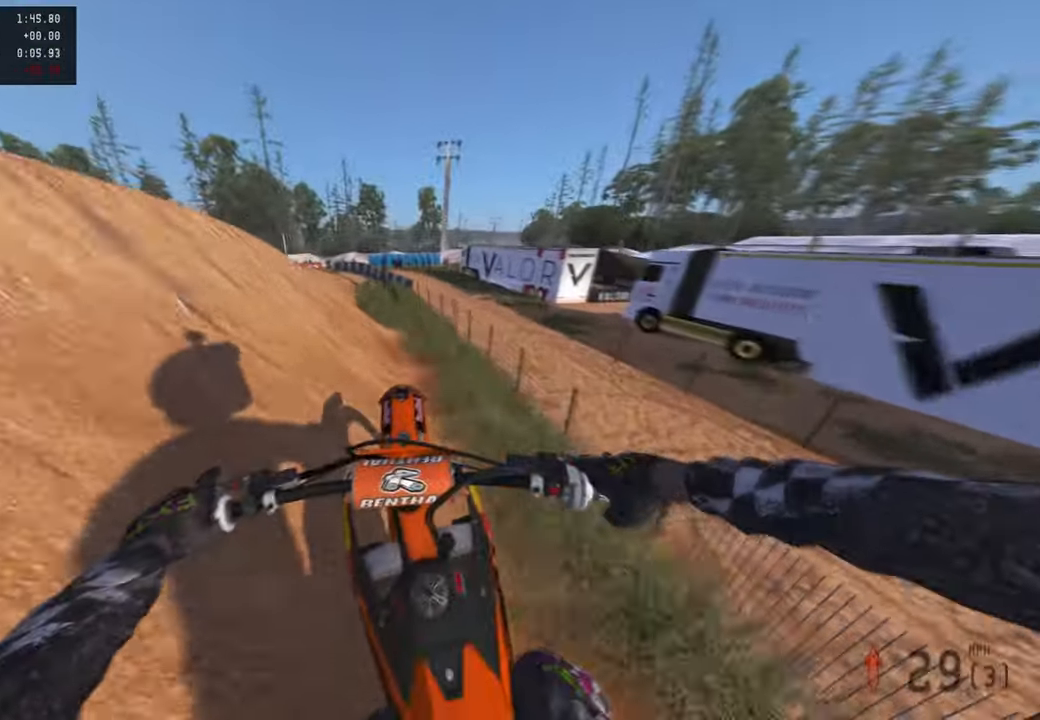
{"buttons": ["R2"], "left_stick": "up", "right_stick": "up-right", "events": [[67, "R2", "down"], [184, "R2", "up"], [317, "right_stick", "up-right"], [367, "R2", "down"]]}
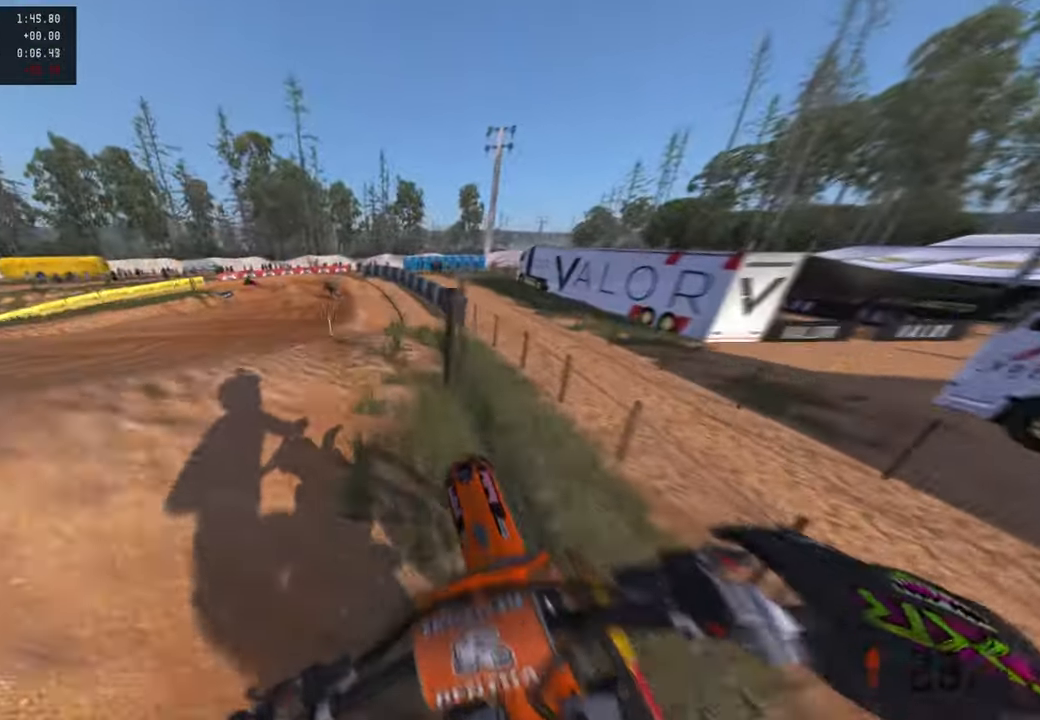
{"buttons": ["R2"], "left_stick": "center", "right_stick": "up-right", "events": [[250, "left_stick", "center"]]}
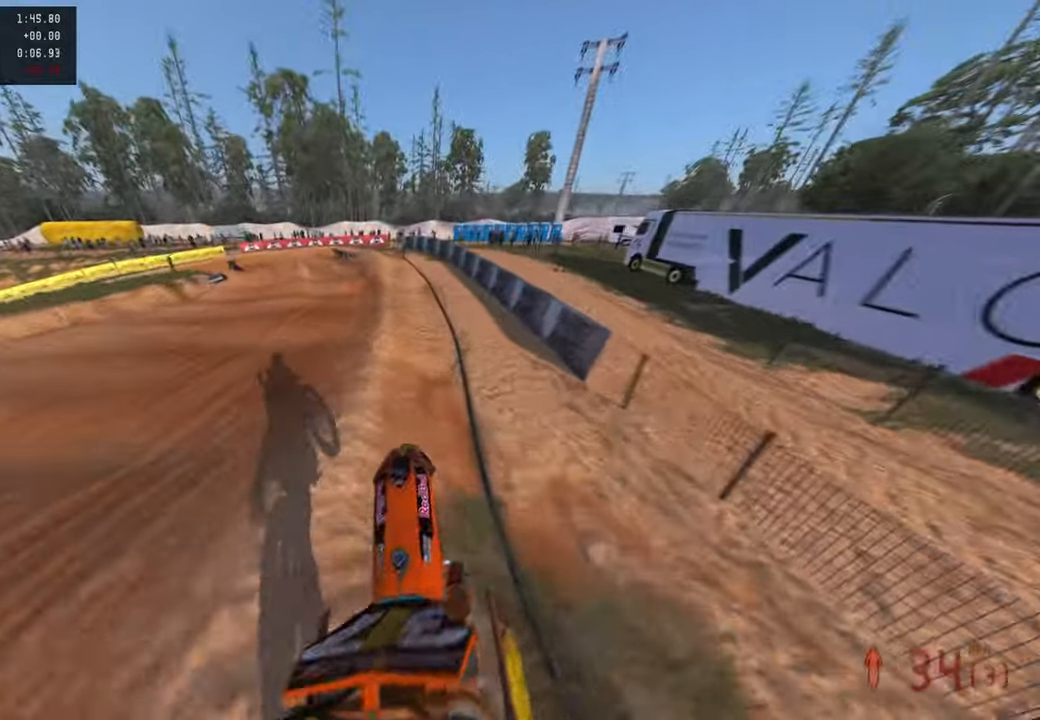
{"buttons": ["R3"], "left_stick": "up-left", "right_stick": "right", "events": [[50, "left_stick", "up-left"], [400, "R2", "up"], [400, "right_stick", "right"], [484, "R3", "down"]]}
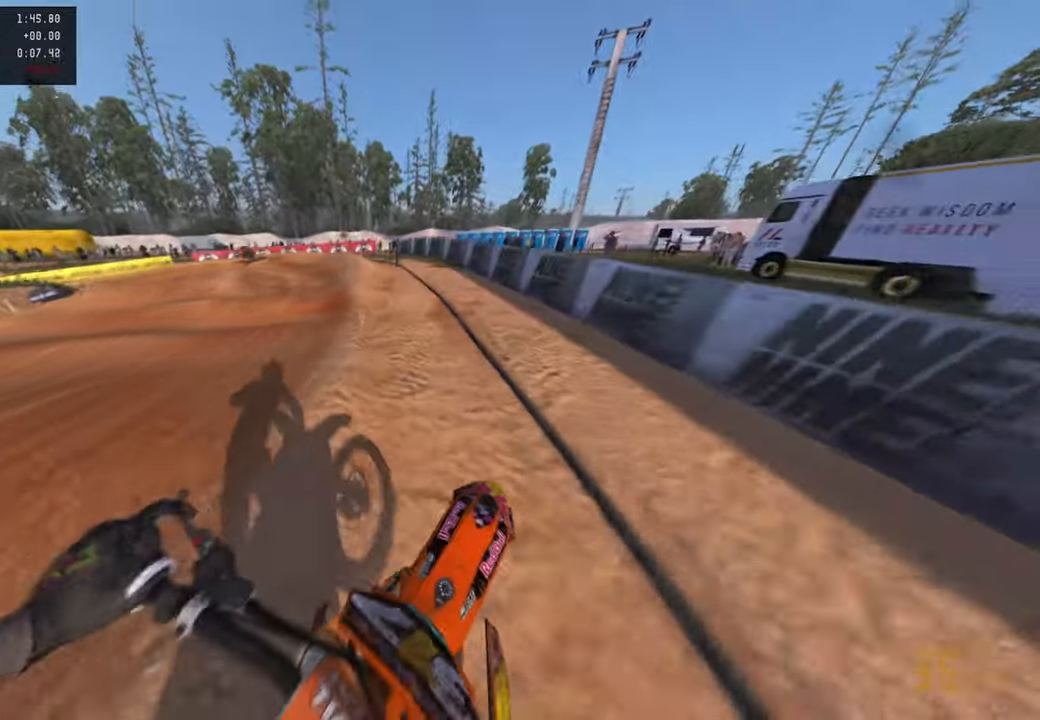
{"buttons": [], "left_stick": "up-left", "right_stick": "up-right", "events": [[84, "R3", "up"], [284, "R2", "down"], [284, "right_stick", "up-right"], [484, "R2", "up"]]}
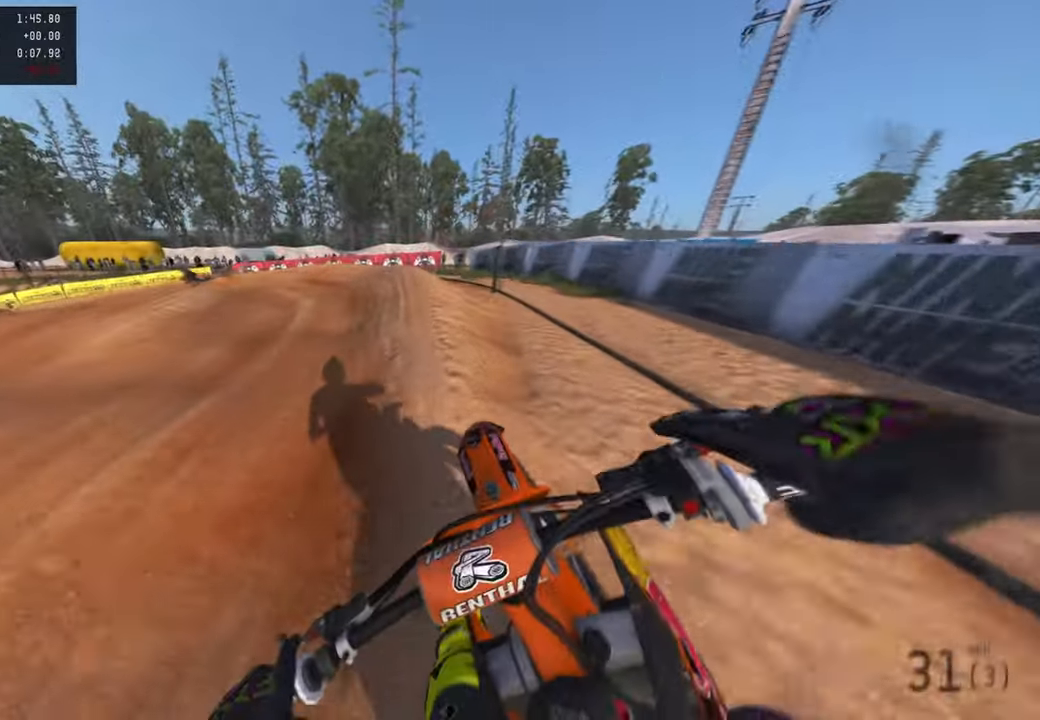
{"buttons": ["R2", "TOUCHPAD"], "left_stick": "up-left", "right_stick": "center", "events": [[217, "R2", "down"], [334, "right_stick", "center"], [450, "TOUCHPAD", "down"]]}
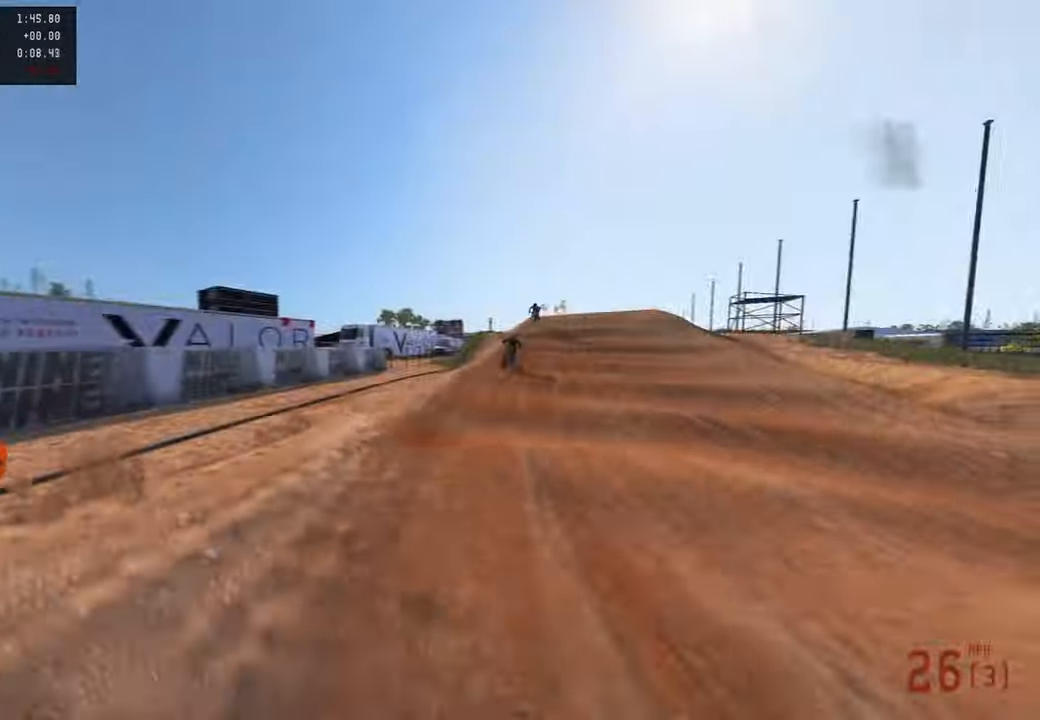
{"buttons": ["R2"], "left_stick": "up-left", "right_stick": "up-right", "events": [[50, "TOUCHPAD", "up"], [184, "R3", "down"], [300, "R3", "up"], [317, "right_stick", "up"], [450, "right_stick", "up-right"]]}
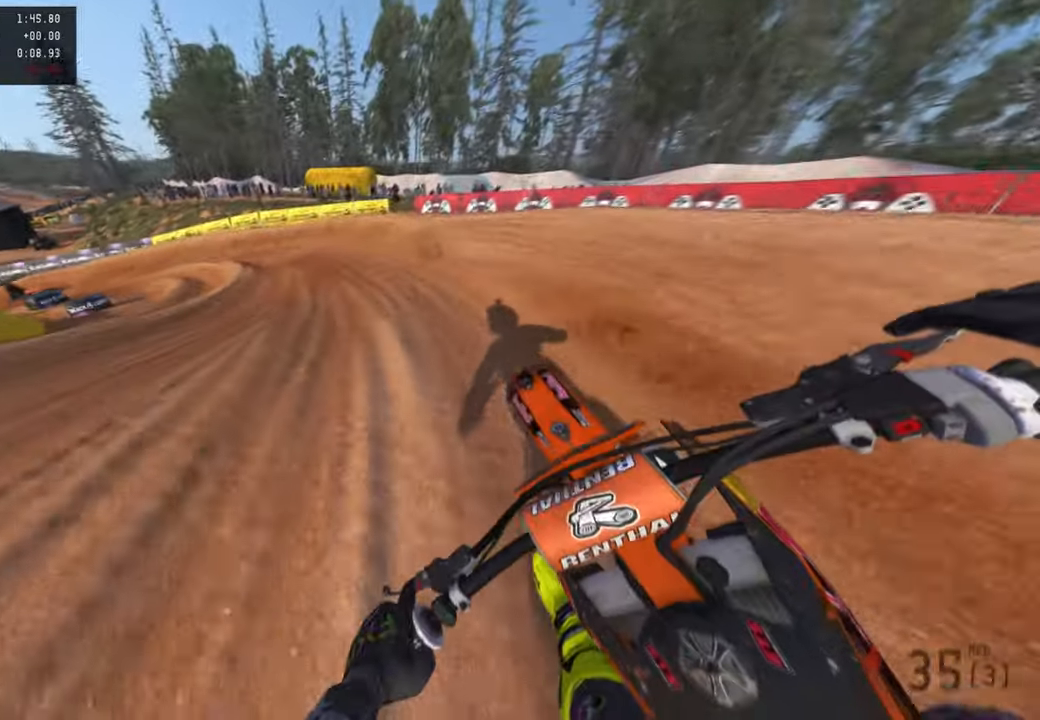
{"buttons": ["R2"], "left_stick": "up-left", "right_stick": "up-right", "events": []}
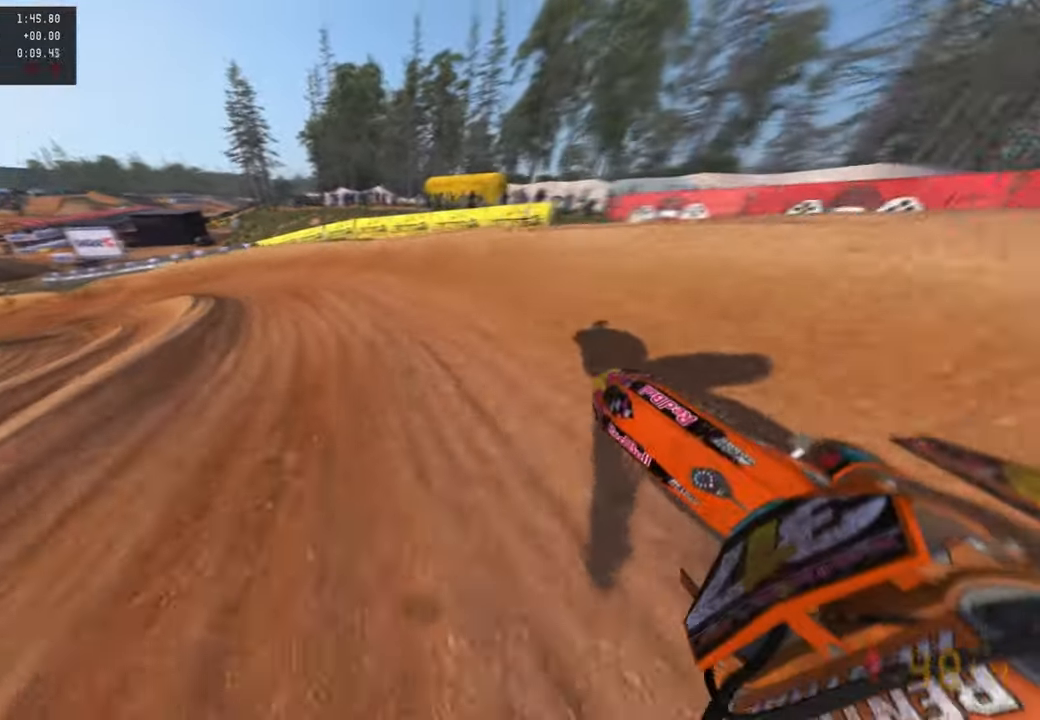
{"buttons": ["L2"], "left_stick": "up-left", "right_stick": "right", "events": [[384, "R3", "down"], [434, "L2", "down"], [450, "right_stick", "right"], [467, "R2", "up"], [500, "R3", "up"]]}
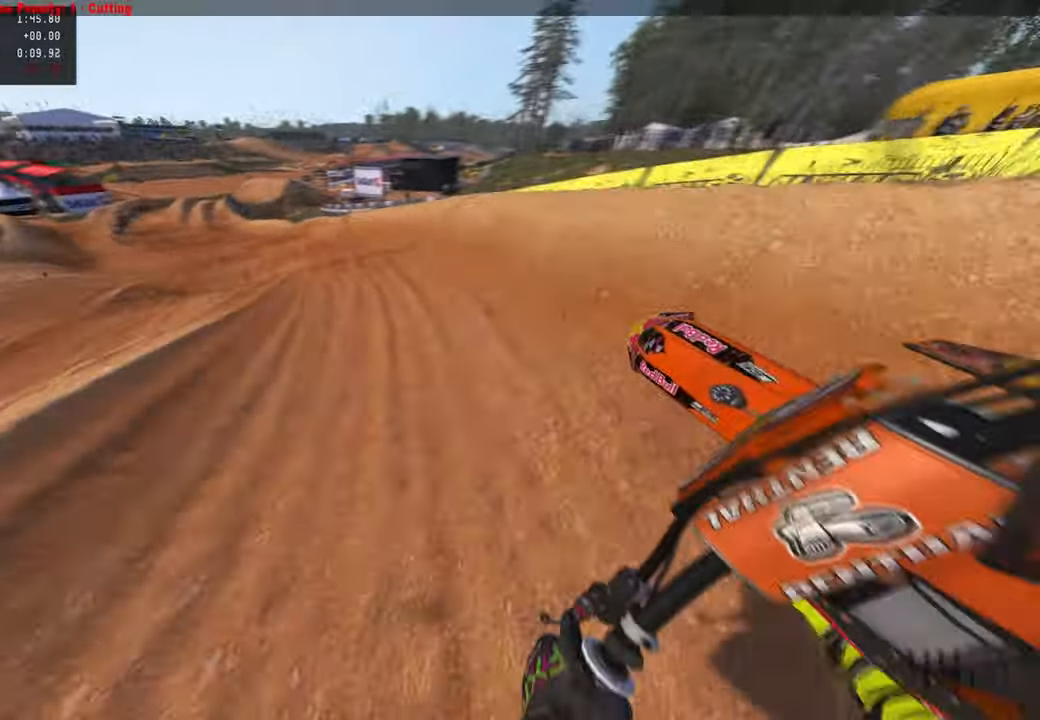
{"buttons": ["R2", "R3"], "left_stick": "up-left", "right_stick": "up-right", "events": [[167, "L2", "up"], [317, "right_stick", "up-right"], [367, "R2", "down"], [484, "R3", "down"]]}
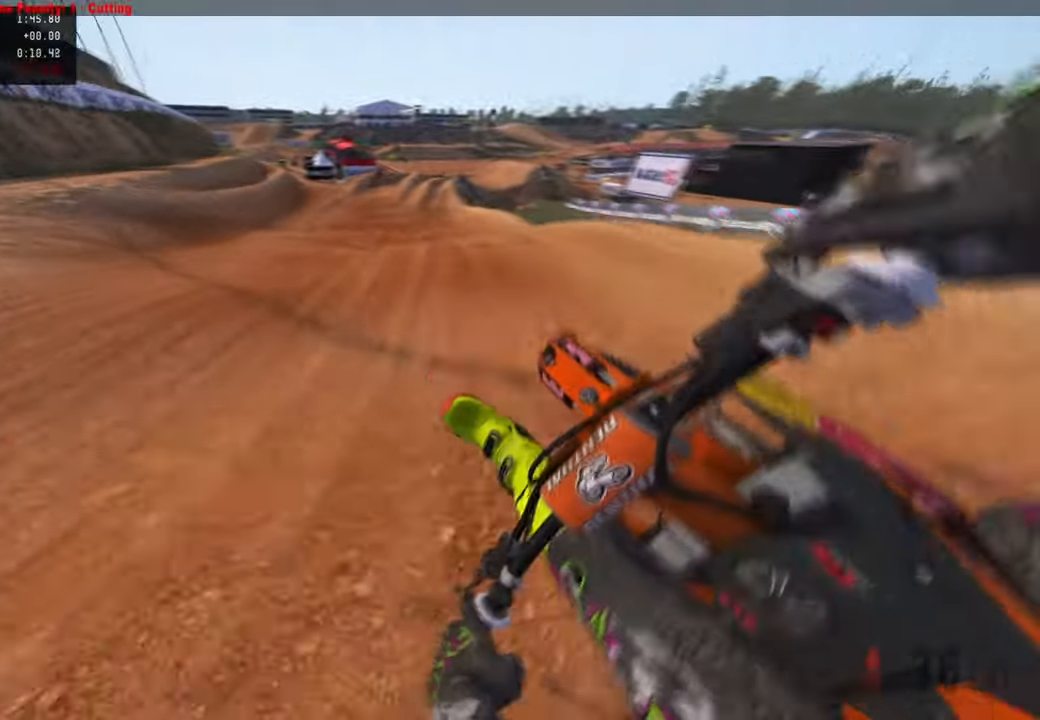
{"buttons": ["R2"], "left_stick": "up", "right_stick": "up-right", "events": [[17, "left_stick", "up"], [84, "R3", "up"]]}
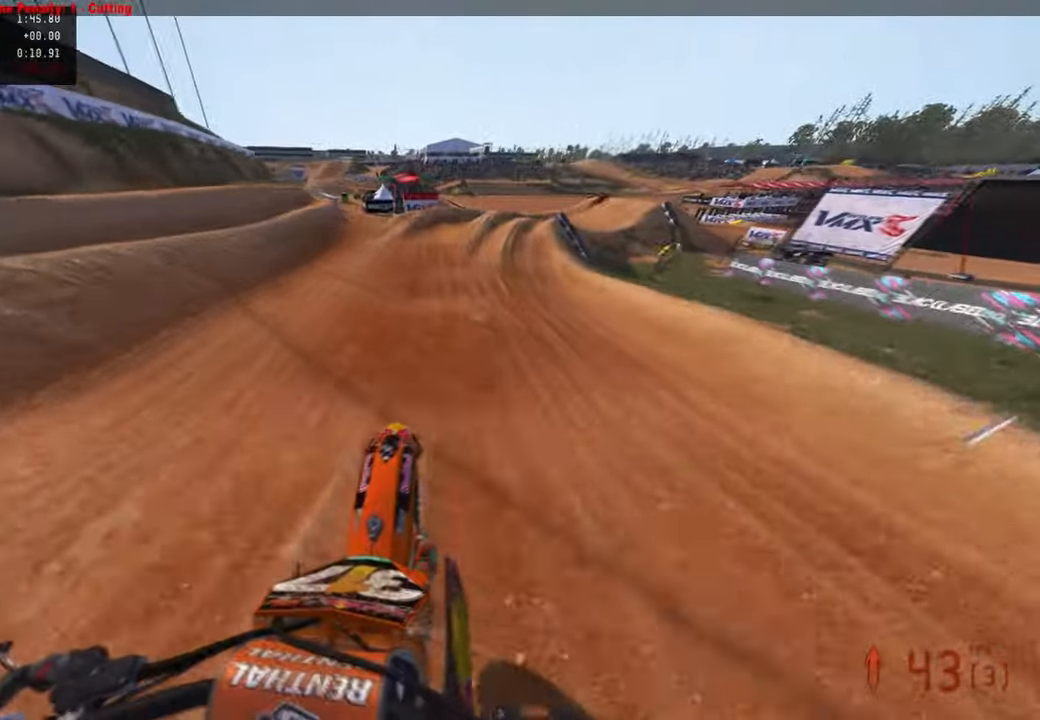
{"buttons": ["R2"], "left_stick": "up", "right_stick": "up-right", "events": []}
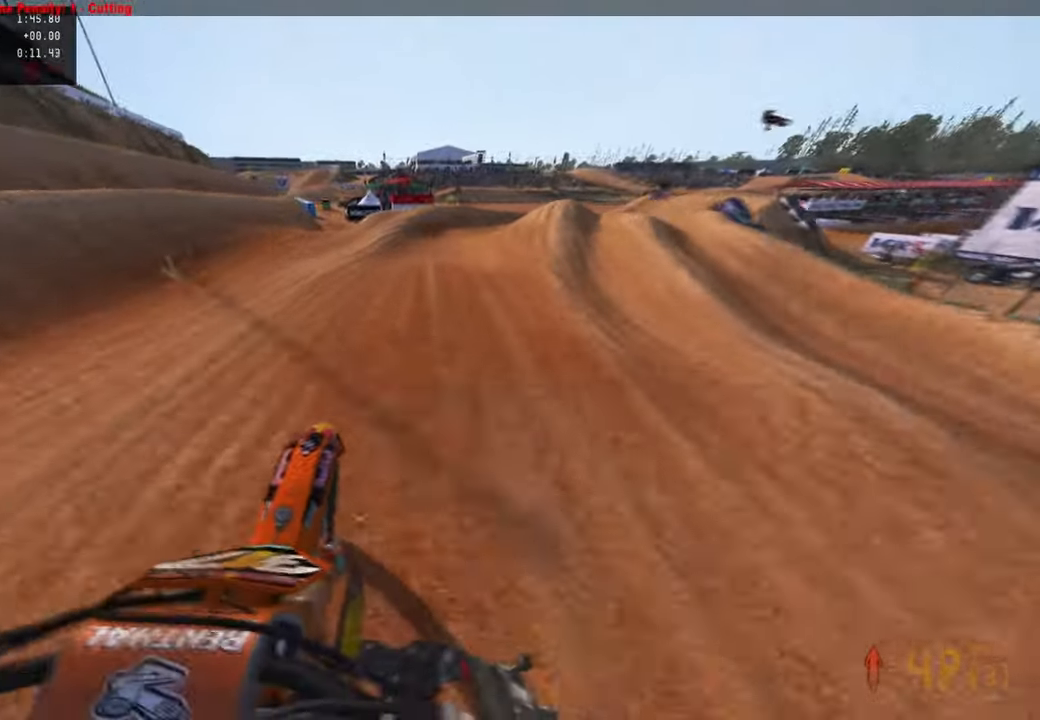
{"buttons": ["R3"], "left_stick": "up-right", "right_stick": "up", "events": [[84, "left_stick", "up-right"], [250, "right_stick", "center"], [267, "R2", "up"], [450, "right_stick", "up"], [467, "R3", "down"]]}
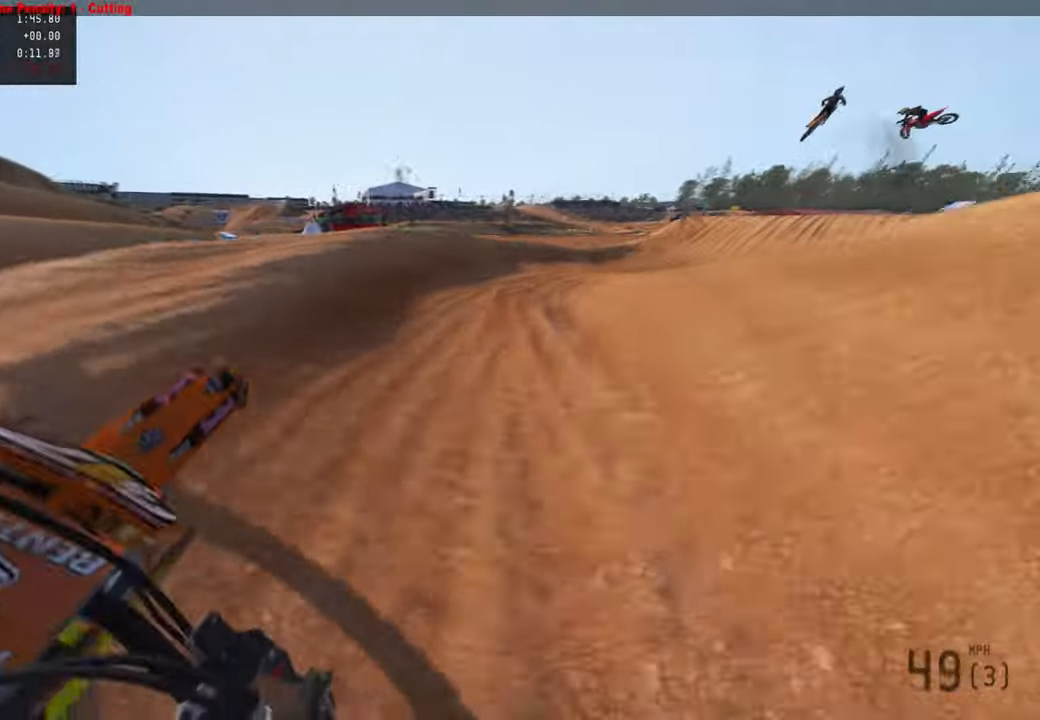
{"buttons": ["R2"], "left_stick": "up-right", "right_stick": "up-left", "events": [[67, "R3", "up"], [84, "right_stick", "up-left"], [117, "R2", "down"]]}
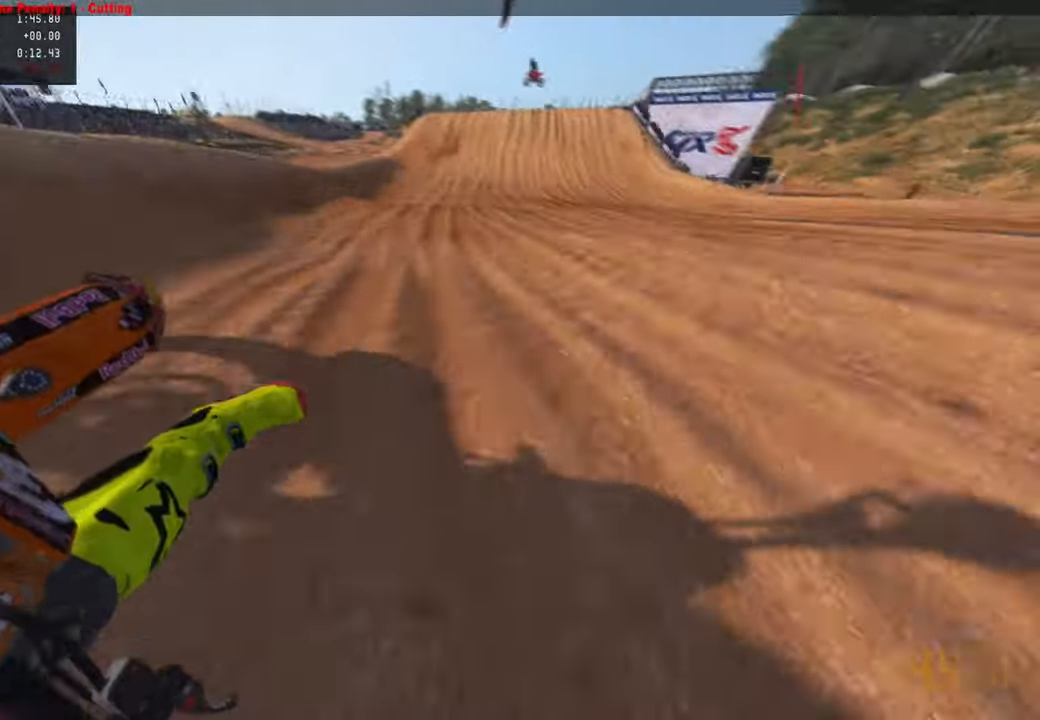
{"buttons": ["R2"], "left_stick": "up-left", "right_stick": "left", "events": [[100, "left_stick", "up"], [134, "R3", "down"], [150, "right_stick", "down-left"], [267, "R3", "up"], [434, "left_stick", "up-left"], [484, "right_stick", "left"]]}
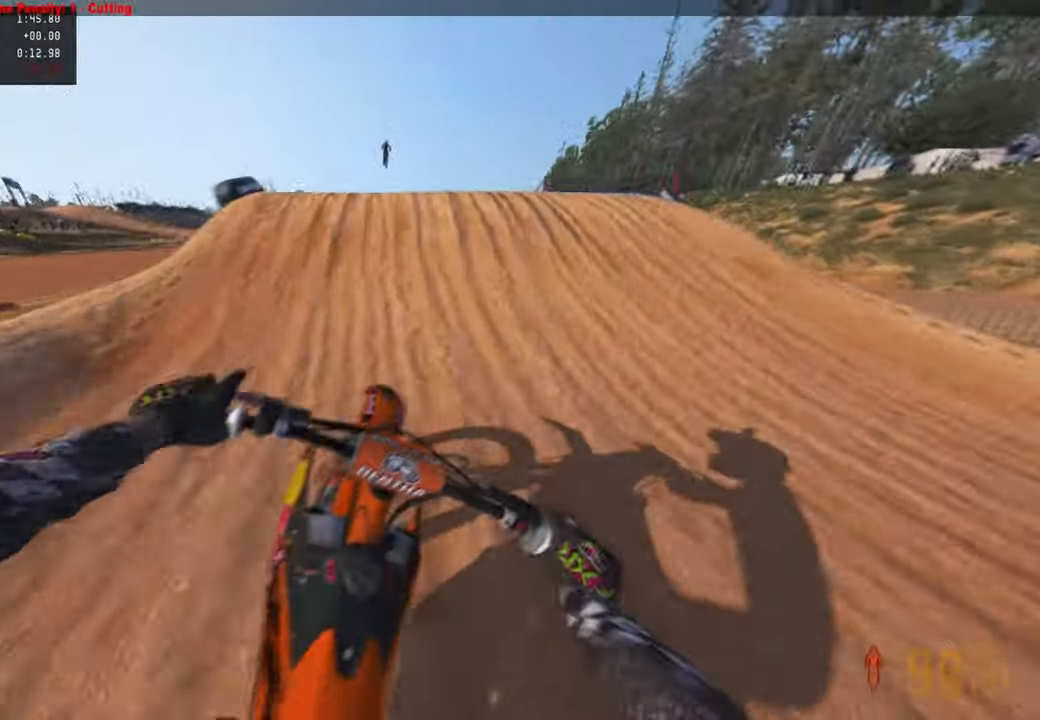
{"buttons": [], "left_stick": "up-left", "right_stick": "right", "events": [[17, "right_stick", "up-left"], [100, "R3", "down"], [117, "right_stick", "up-right"], [167, "left_stick", "left"], [184, "right_stick", "right"], [234, "R3", "up"], [400, "left_stick", "up-left"], [484, "R2", "up"]]}
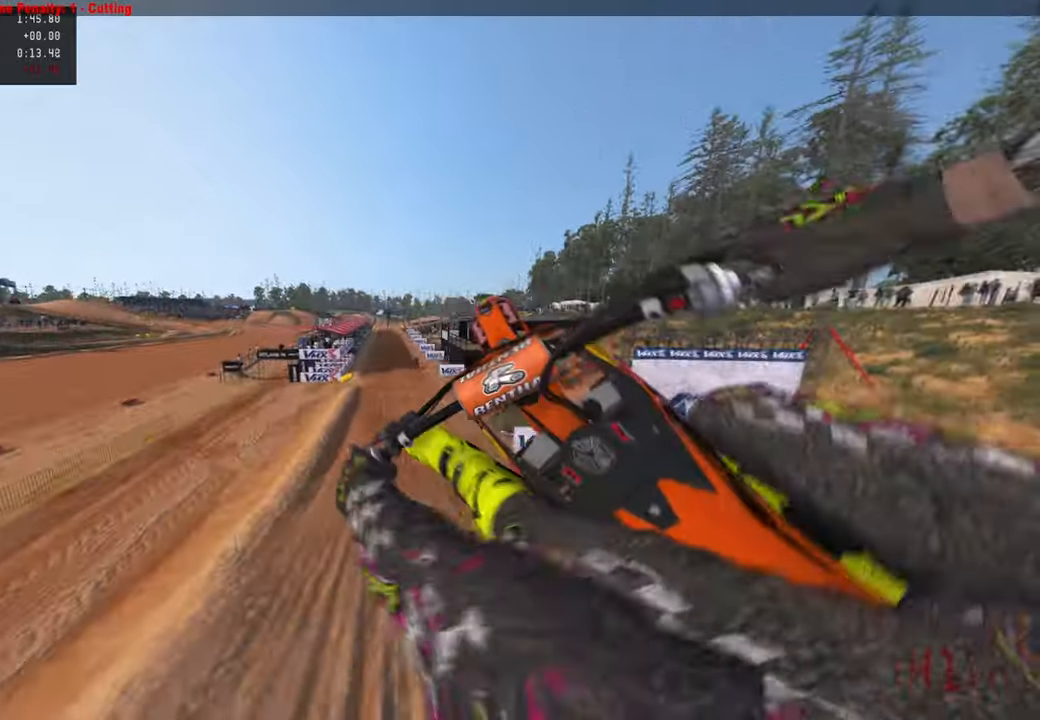
{"buttons": [], "left_stick": "center", "right_stick": "center", "events": [[50, "left_stick", "center"], [84, "right_stick", "down"], [117, "left_stick", "right"], [150, "R3", "down"], [250, "R3", "up"], [317, "left_stick", "center"], [350, "R2", "down"], [367, "right_stick", "center"], [450, "R2", "up"]]}
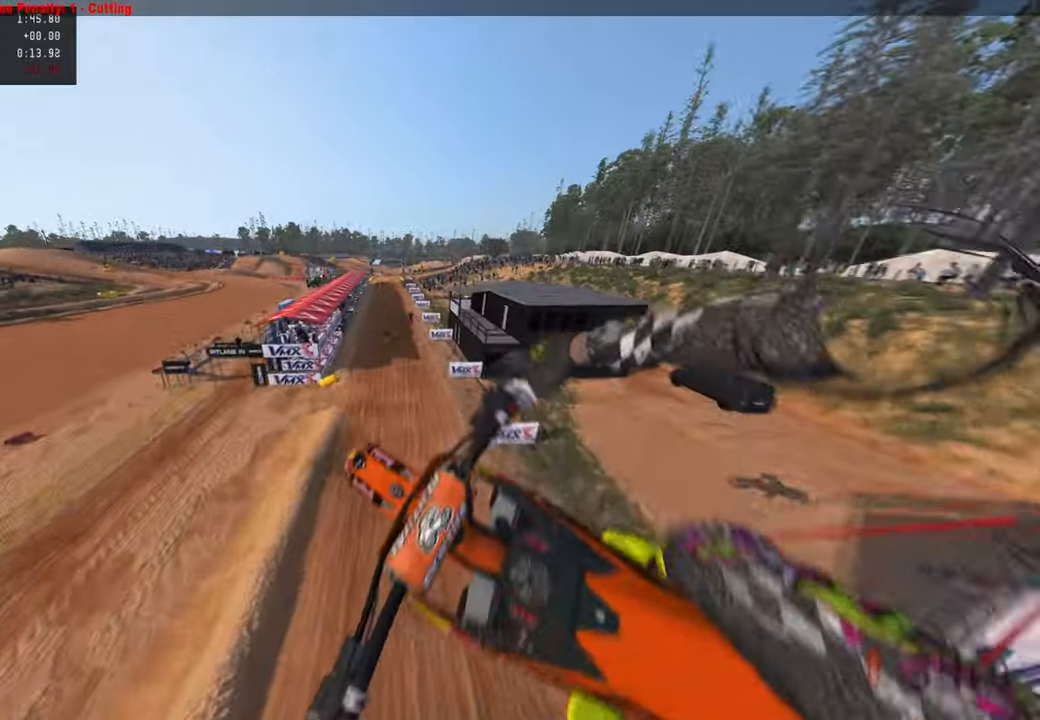
{"buttons": ["R2"], "left_stick": "up-left", "right_stick": "right", "events": [[84, "R2", "down"], [150, "left_stick", "up-left"], [367, "right_stick", "right"]]}
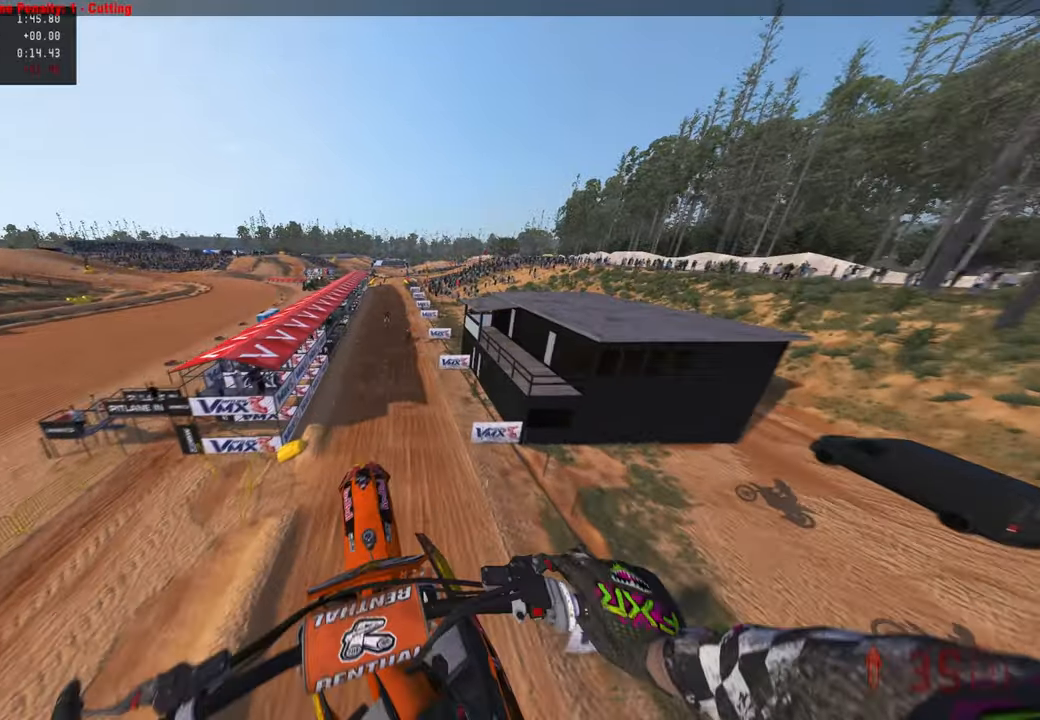
{"buttons": ["R2"], "left_stick": "up", "right_stick": "up-right", "events": [[167, "left_stick", "up"], [200, "right_stick", "up-right"]]}
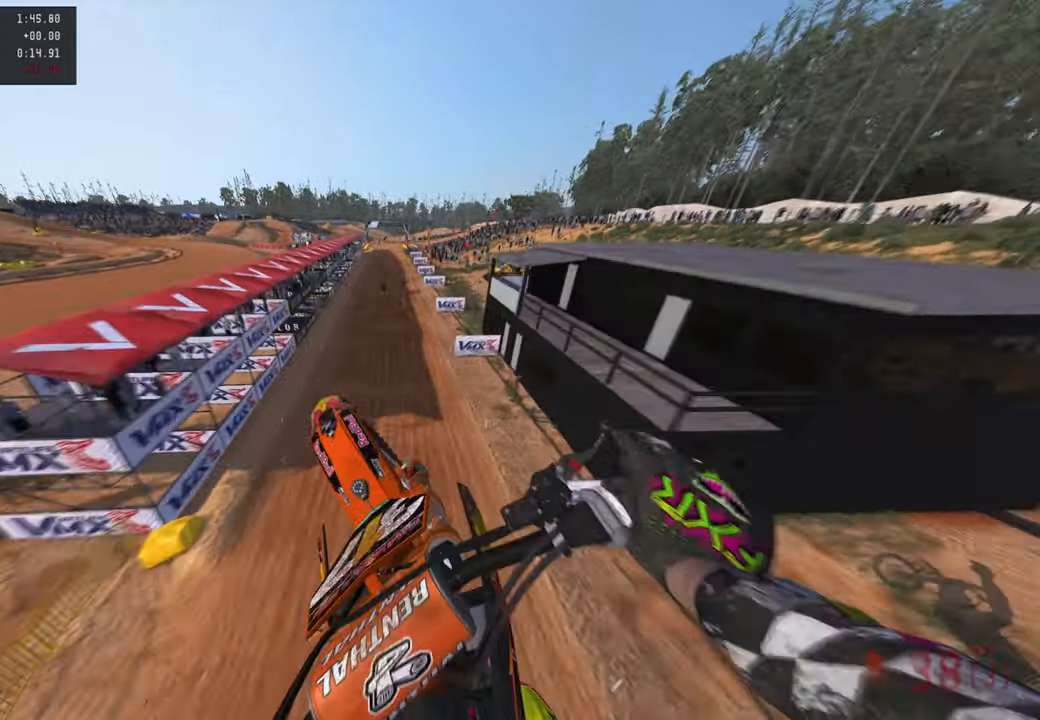
{"buttons": ["R2"], "left_stick": "up", "right_stick": "center", "events": [[500, "right_stick", "center"]]}
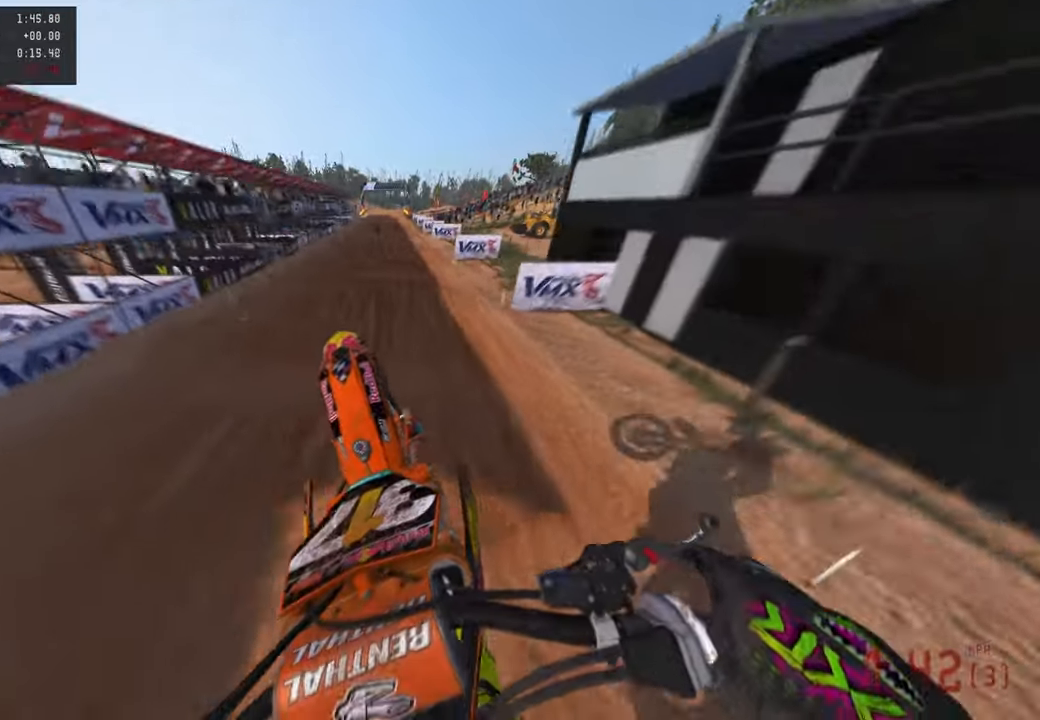
{"buttons": ["R2"], "left_stick": "up", "right_stick": "up", "events": [[100, "R3", "down"], [200, "R3", "up"], [267, "right_stick", "up"], [300, "R3", "down"], [400, "R3", "up"]]}
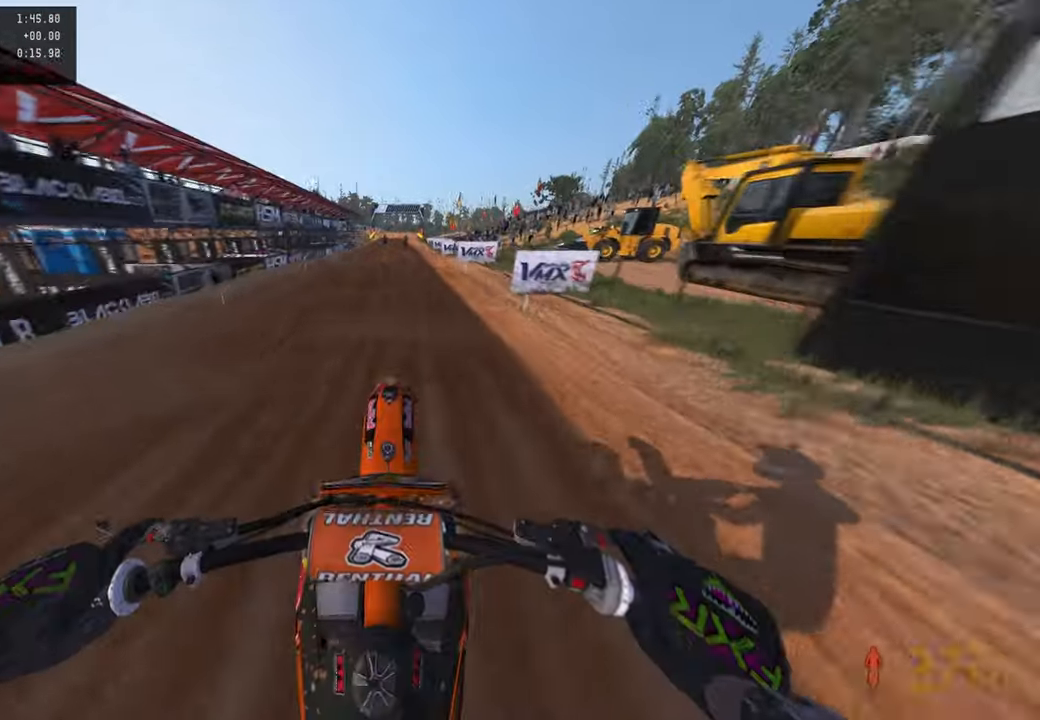
{"buttons": ["R2"], "left_stick": "up", "right_stick": "down", "events": [[67, "R3", "down"], [84, "right_stick", "center"], [134, "L2", "down"], [184, "R3", "up"], [184, "right_stick", "down"], [317, "L2", "up"]]}
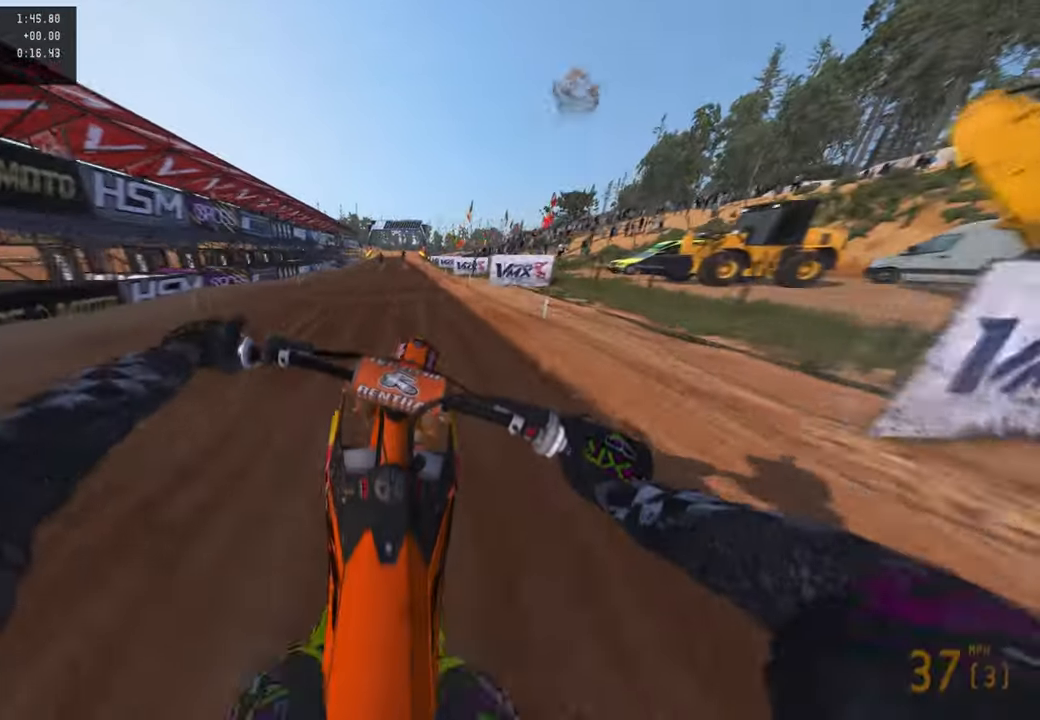
{"buttons": ["R2"], "left_stick": "up", "right_stick": "down", "events": []}
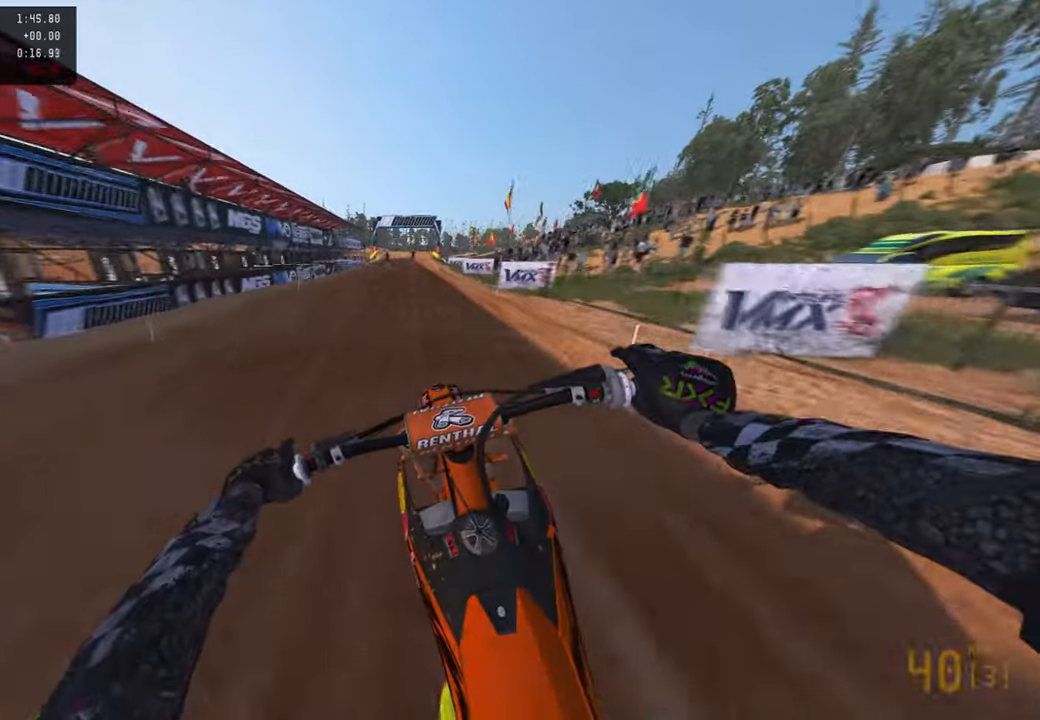
{"buttons": ["R2"], "left_stick": "center", "right_stick": "down", "events": [[67, "R1", "down"], [150, "R1", "up"], [300, "left_stick", "center"]]}
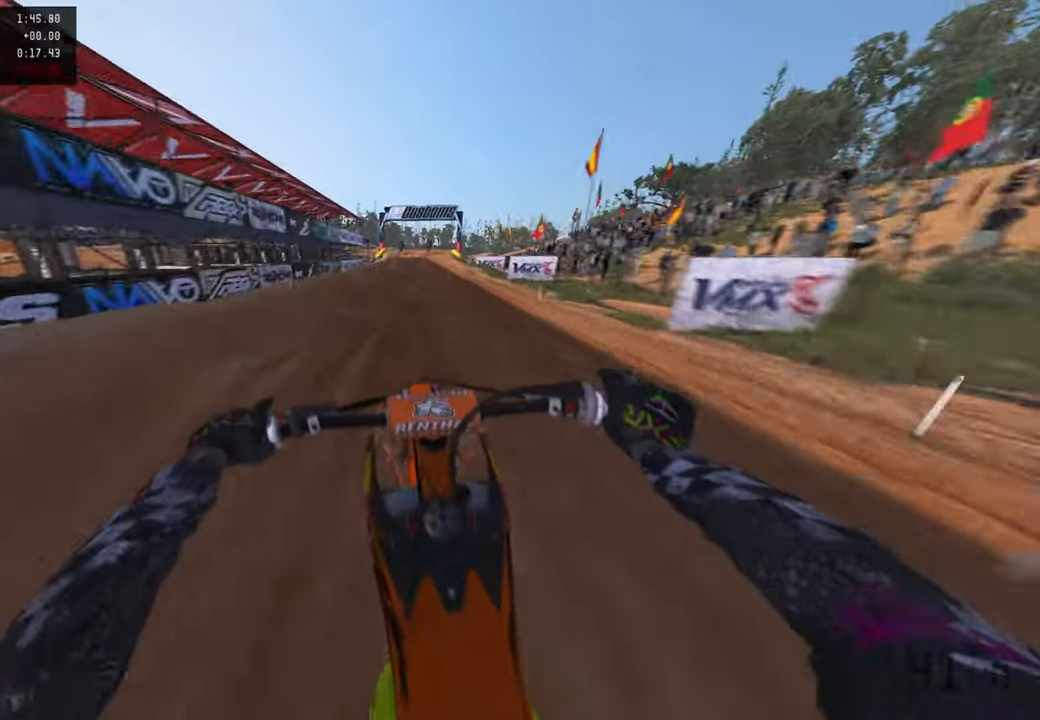
{"buttons": ["R2"], "left_stick": "center", "right_stick": "down", "events": []}
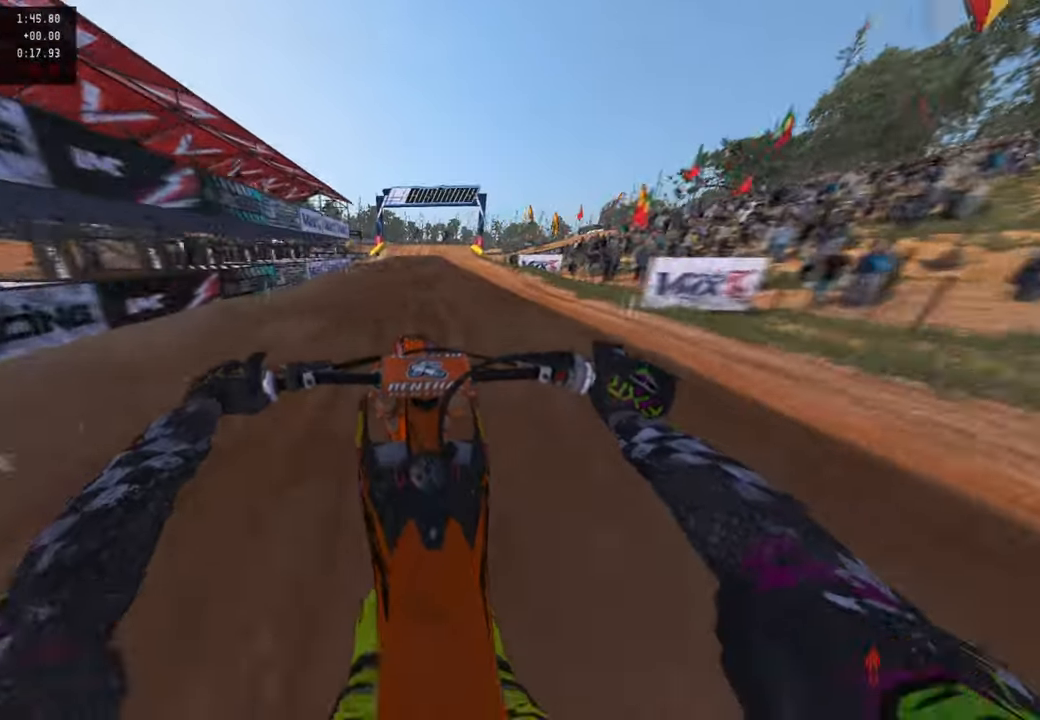
{"buttons": ["R2"], "left_stick": "up", "right_stick": "down", "events": [[17, "R3", "down"], [117, "R3", "up"], [300, "left_stick", "up"]]}
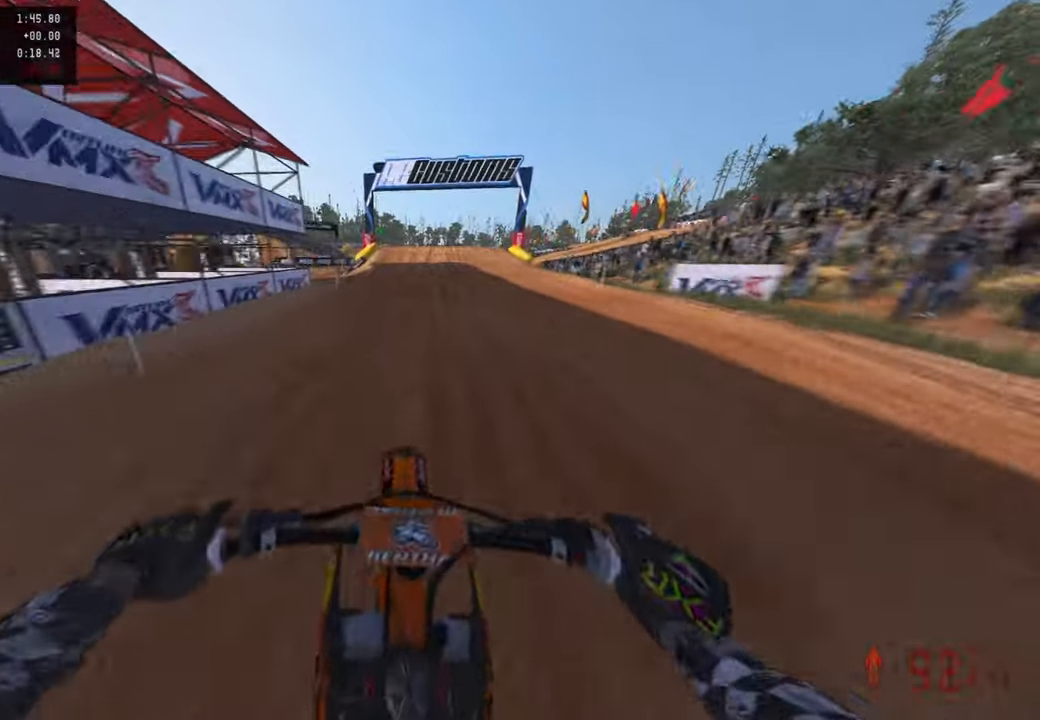
{"buttons": ["R2"], "left_stick": "up", "right_stick": "down", "events": []}